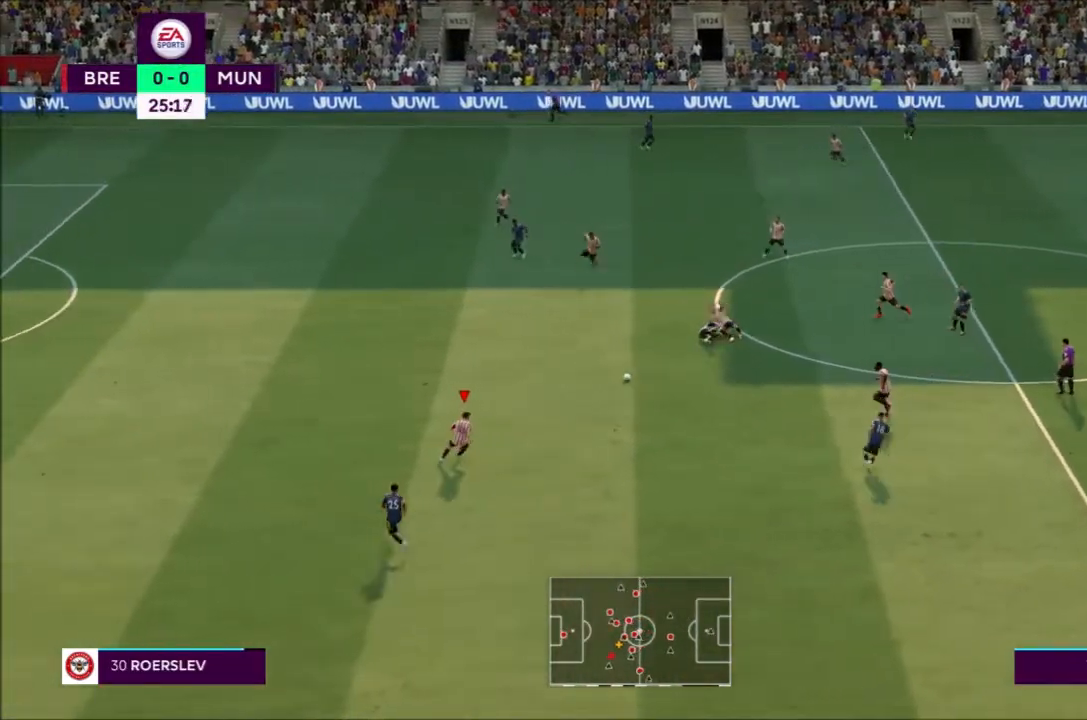
Gameplay with a controller (PlayStation layout); each line is a JSON object with the inputs held at the frame after it (dt_ms = milliseconds from this image to that frame). "events" lists button and stick changes between this image and that frame as [ms after this image, input, new state], when the widget could be followed in between. Not read: L3 R3.
{"dt_ms": 500, "buttons": ["R2"], "left_stick": "right", "right_stick": "center", "events": [[500, "left_stick", "right"]]}
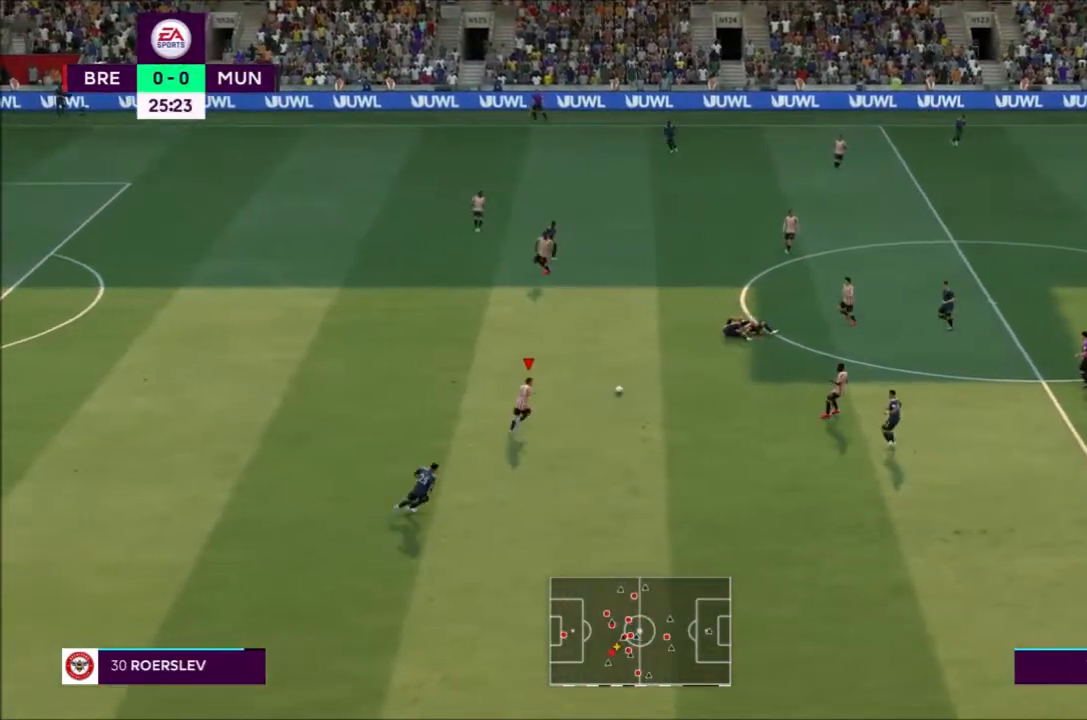
{"dt_ms": 501, "buttons": [], "left_stick": "down-right", "right_stick": "center", "events": [[134, "R2", "up"], [167, "left_stick", "down-right"]]}
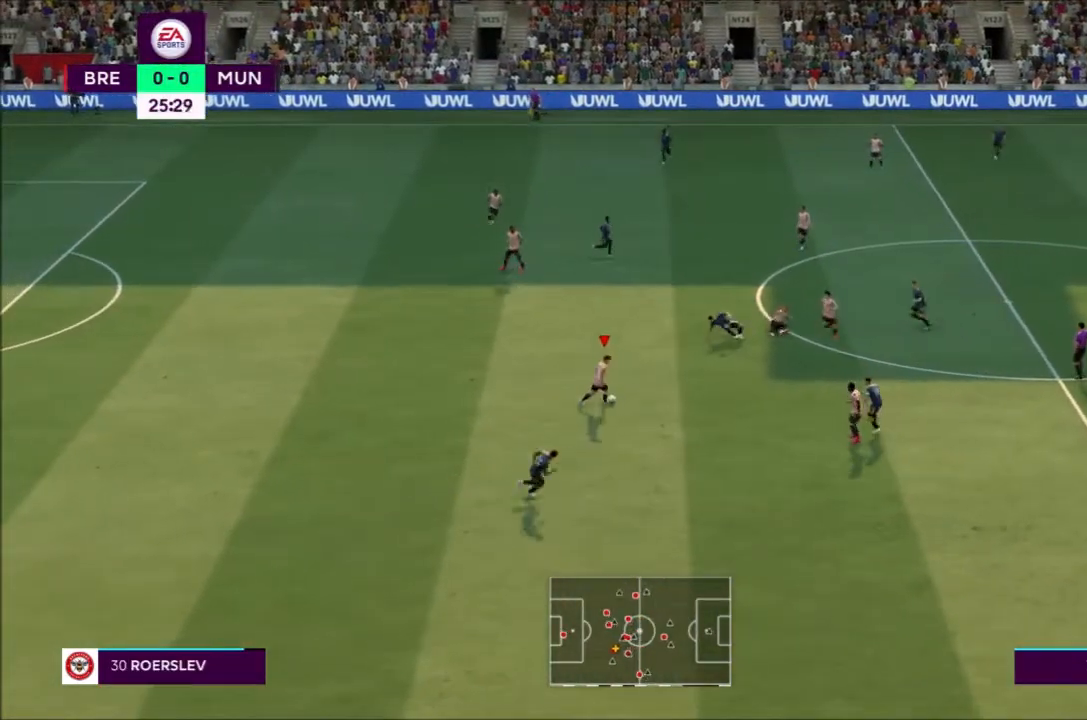
{"dt_ms": 500, "buttons": [], "left_stick": "down-right", "right_stick": "center", "events": [[300, "CROSS", "down"], [467, "CROSS", "up"]]}
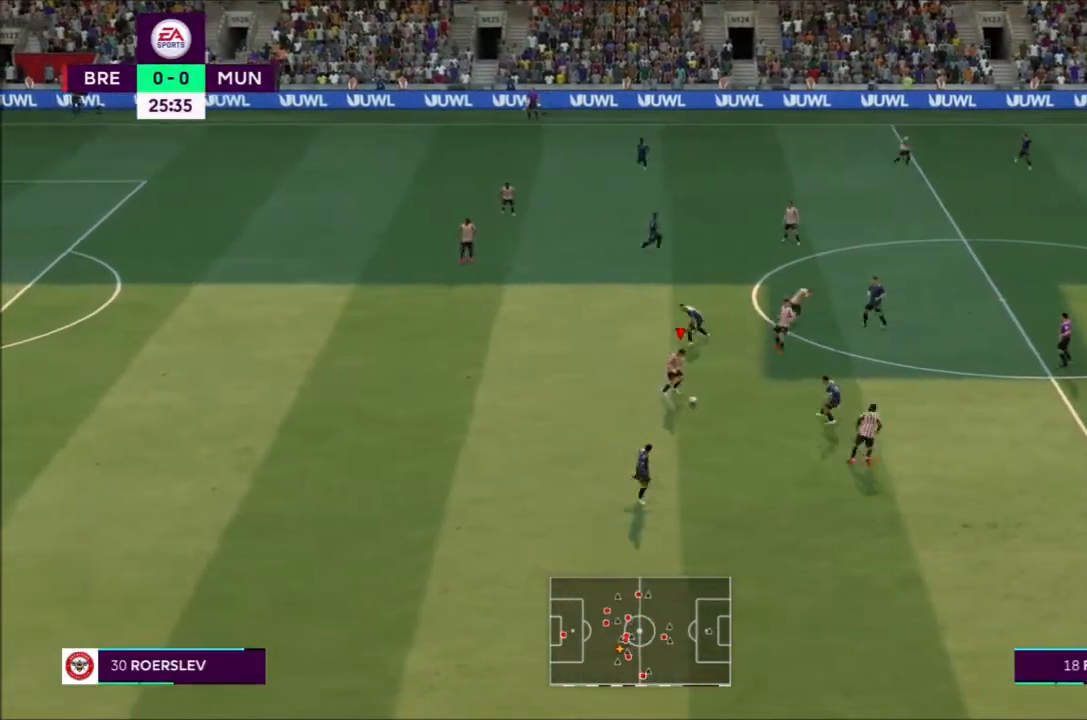
{"dt_ms": 501, "buttons": [], "left_stick": "down-right", "right_stick": "center", "events": []}
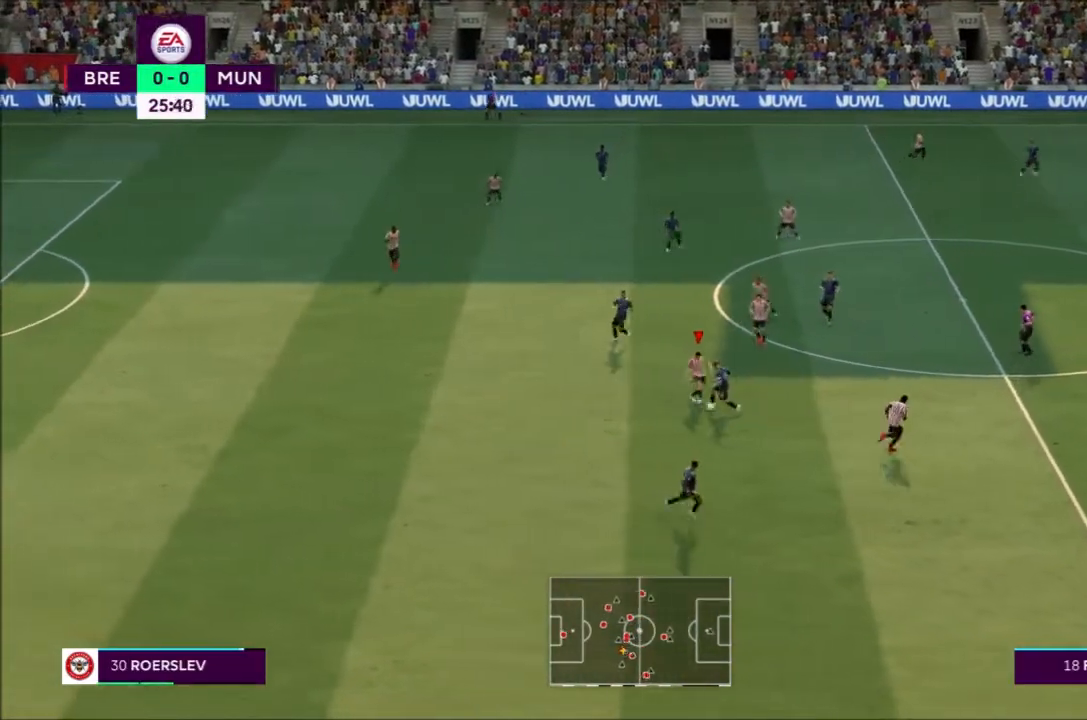
{"dt_ms": 500, "buttons": [], "left_stick": "down-right", "right_stick": "center", "events": []}
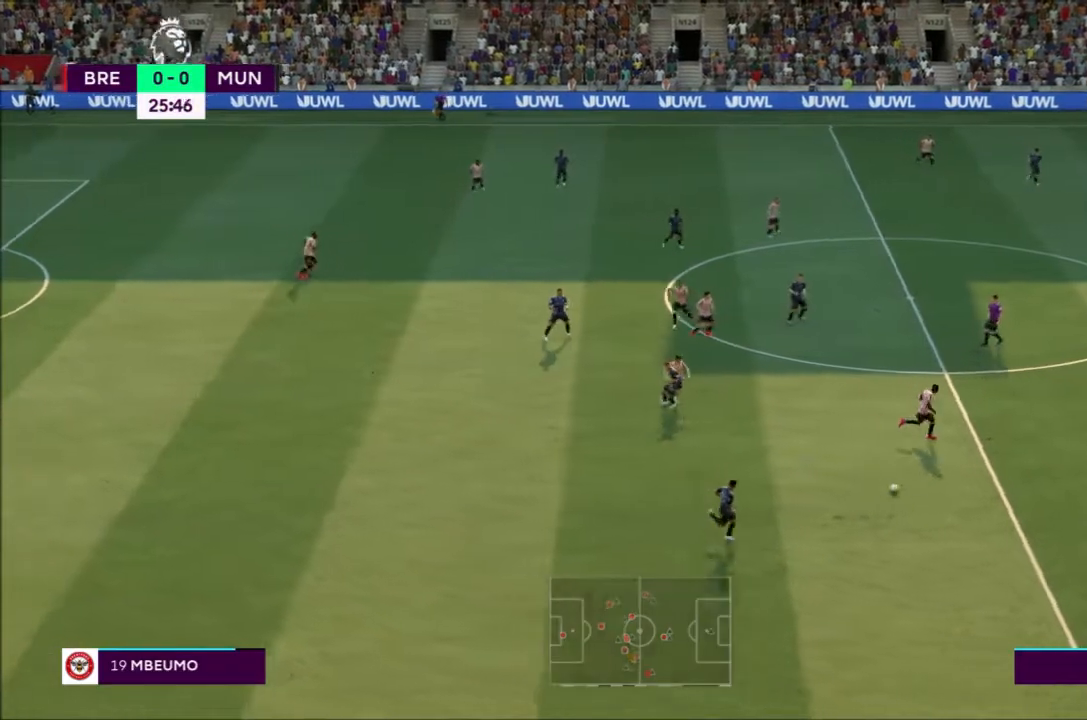
{"dt_ms": 501, "buttons": ["R2"], "left_stick": "right", "right_stick": "center", "events": [[334, "left_stick", "right"], [467, "R2", "down"]]}
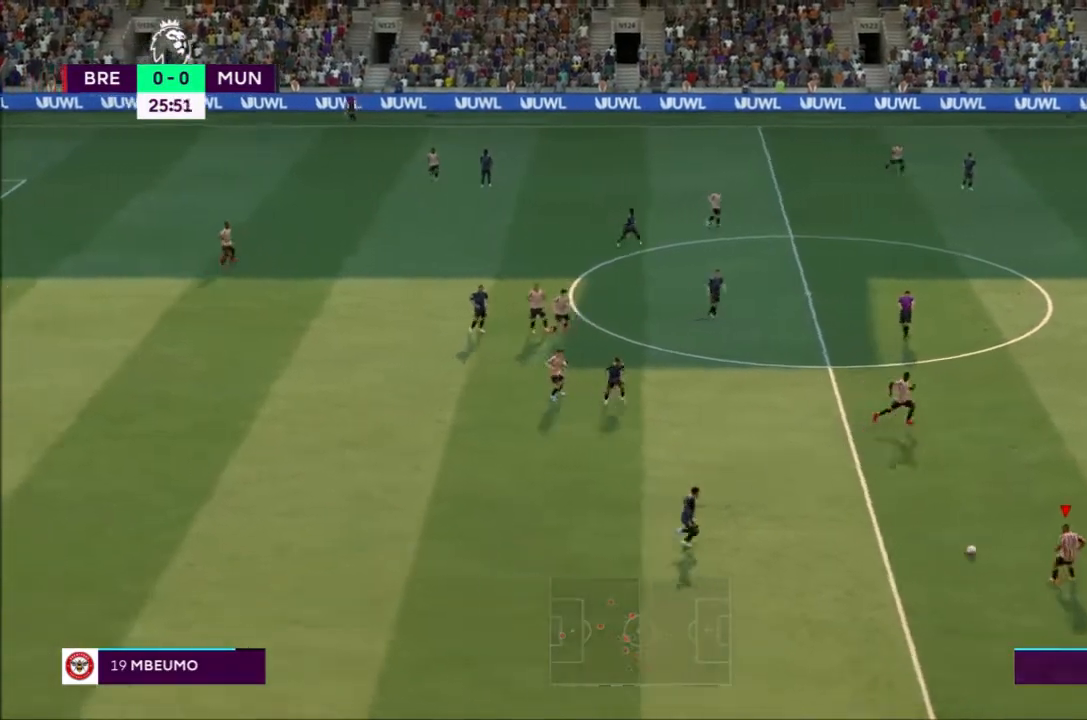
{"dt_ms": 500, "buttons": [], "left_stick": "up", "right_stick": "center", "events": [[400, "R2", "up"], [400, "left_stick", "up"]]}
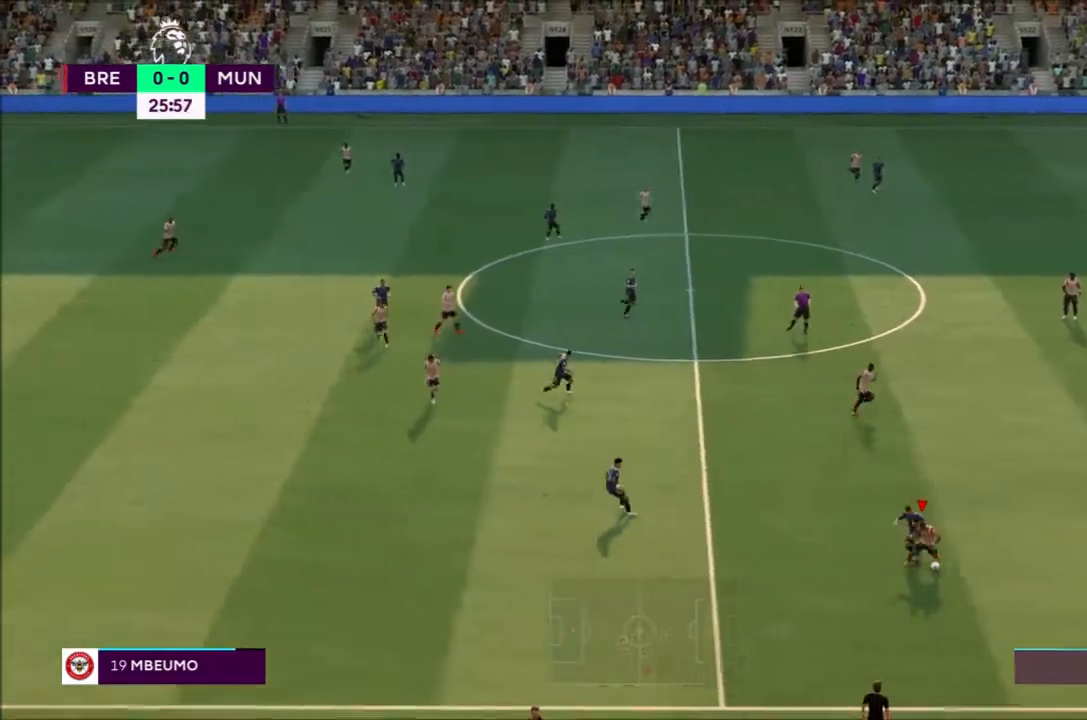
{"dt_ms": 501, "buttons": [], "left_stick": "right", "right_stick": "center", "events": [[401, "left_stick", "right"]]}
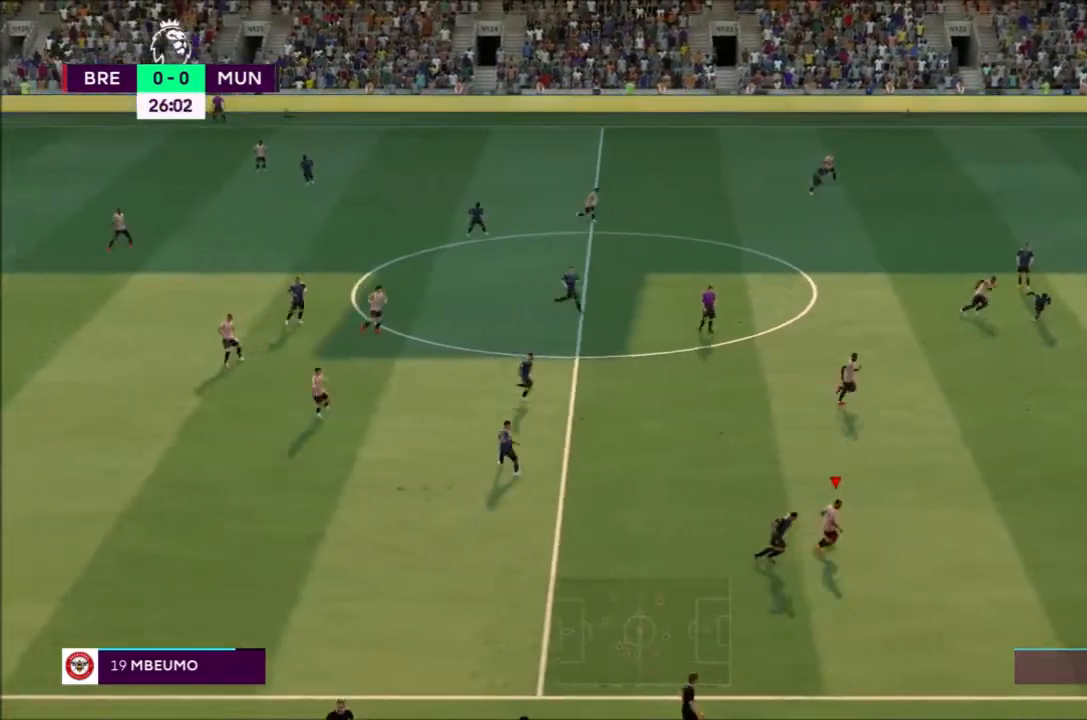
{"dt_ms": 500, "buttons": ["R2"], "left_stick": "right", "right_stick": "center", "events": [[100, "R2", "down"]]}
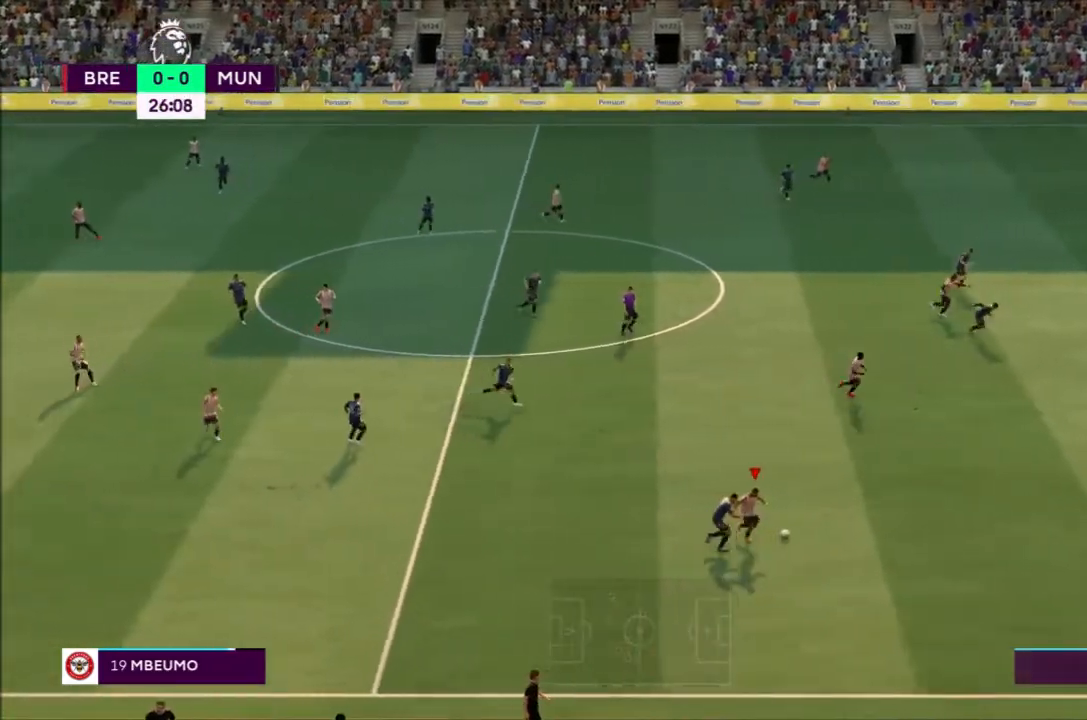
{"dt_ms": 501, "buttons": ["R2"], "left_stick": "right", "right_stick": "center", "events": []}
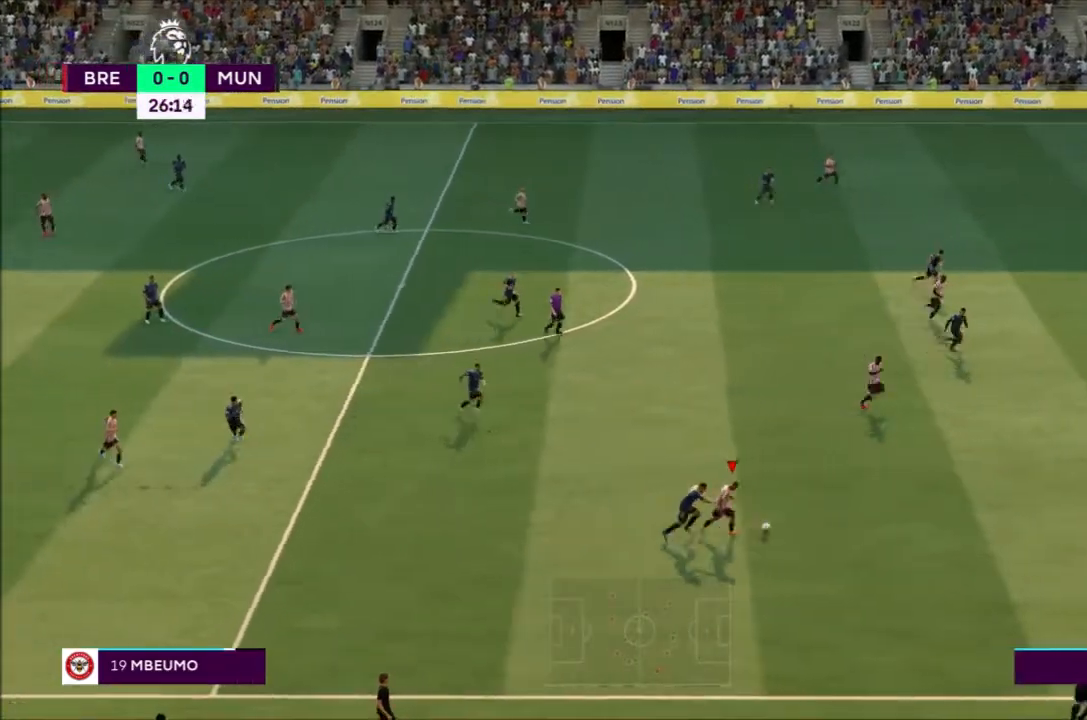
{"dt_ms": 500, "buttons": ["R2"], "left_stick": "right", "right_stick": "center", "events": []}
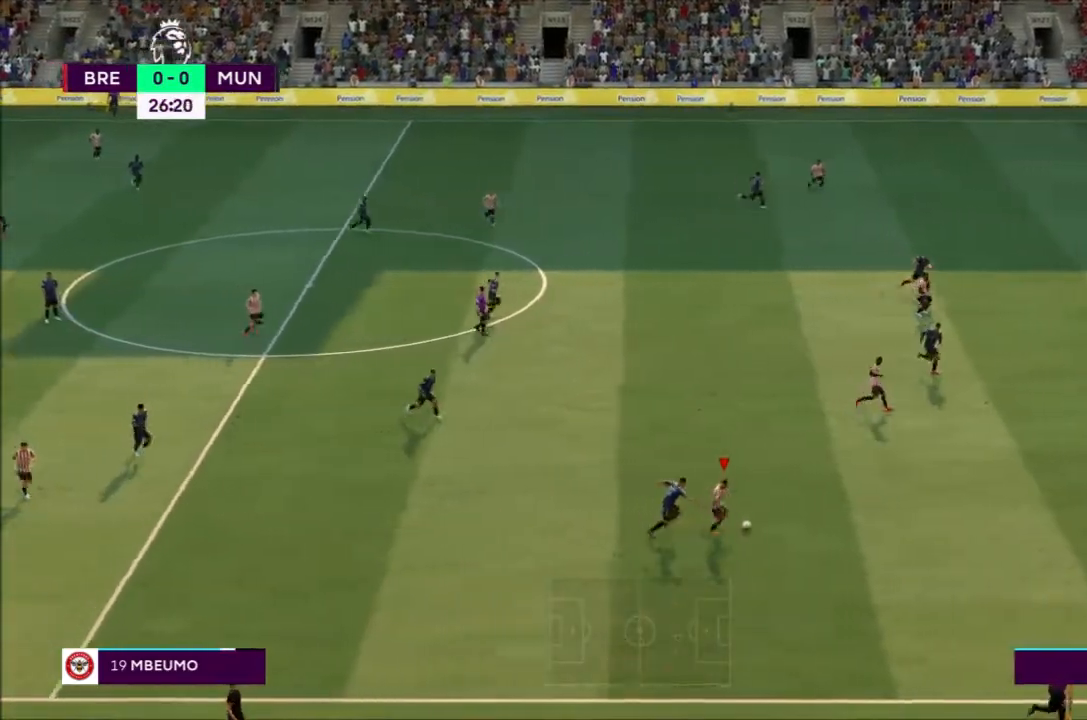
{"dt_ms": 501, "buttons": ["R2"], "left_stick": "right", "right_stick": "center", "events": []}
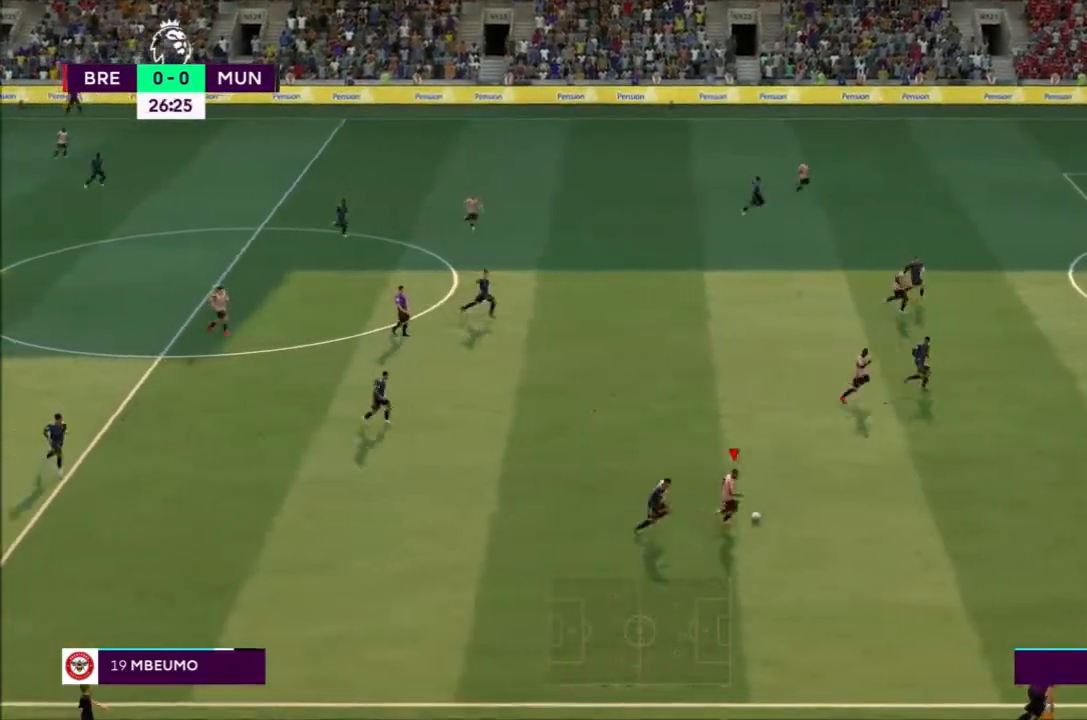
{"dt_ms": 500, "buttons": ["R2"], "left_stick": "right", "right_stick": "center", "events": []}
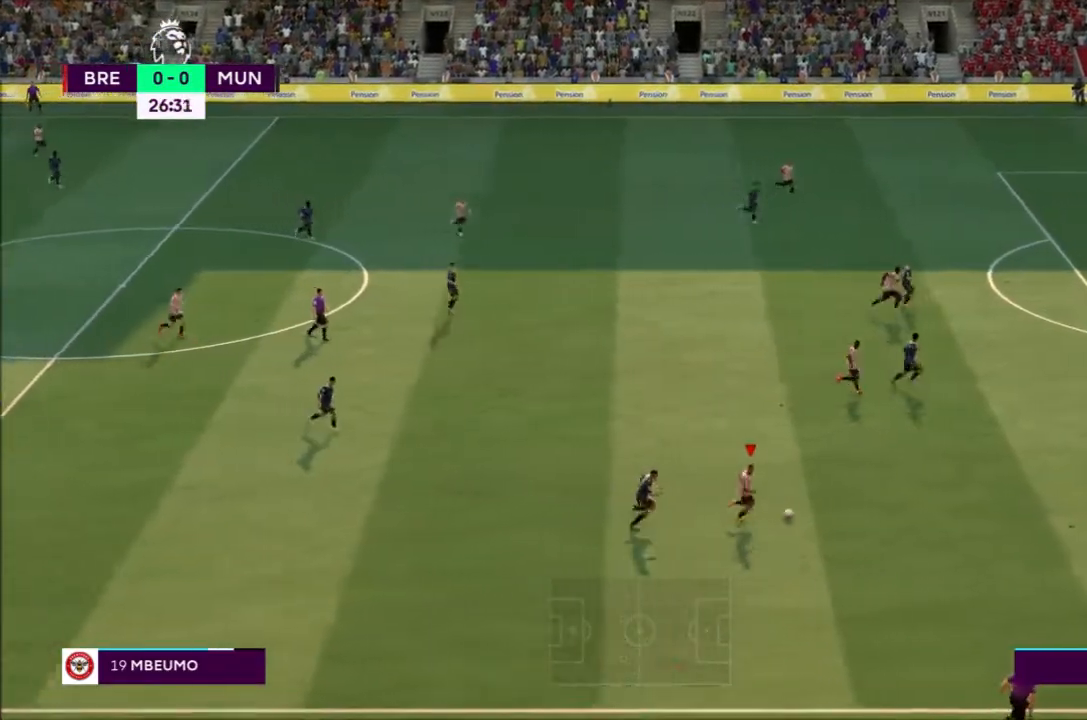
{"dt_ms": 501, "buttons": ["R2"], "left_stick": "right", "right_stick": "center", "events": []}
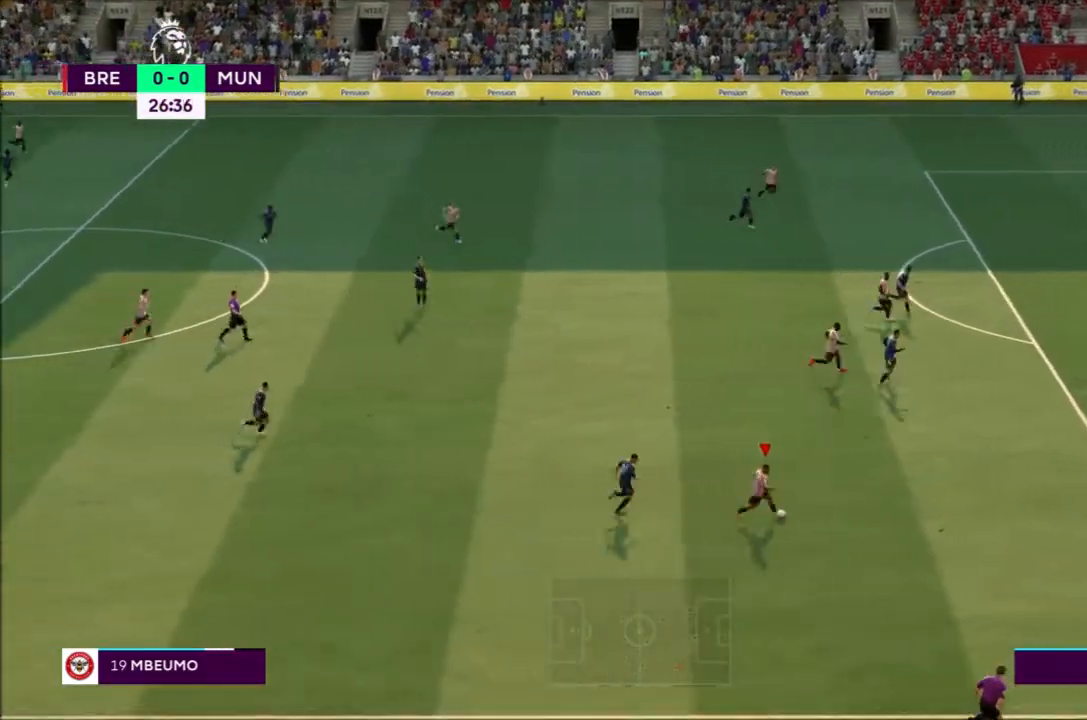
{"dt_ms": 500, "buttons": ["R2"], "left_stick": "right", "right_stick": "center", "events": []}
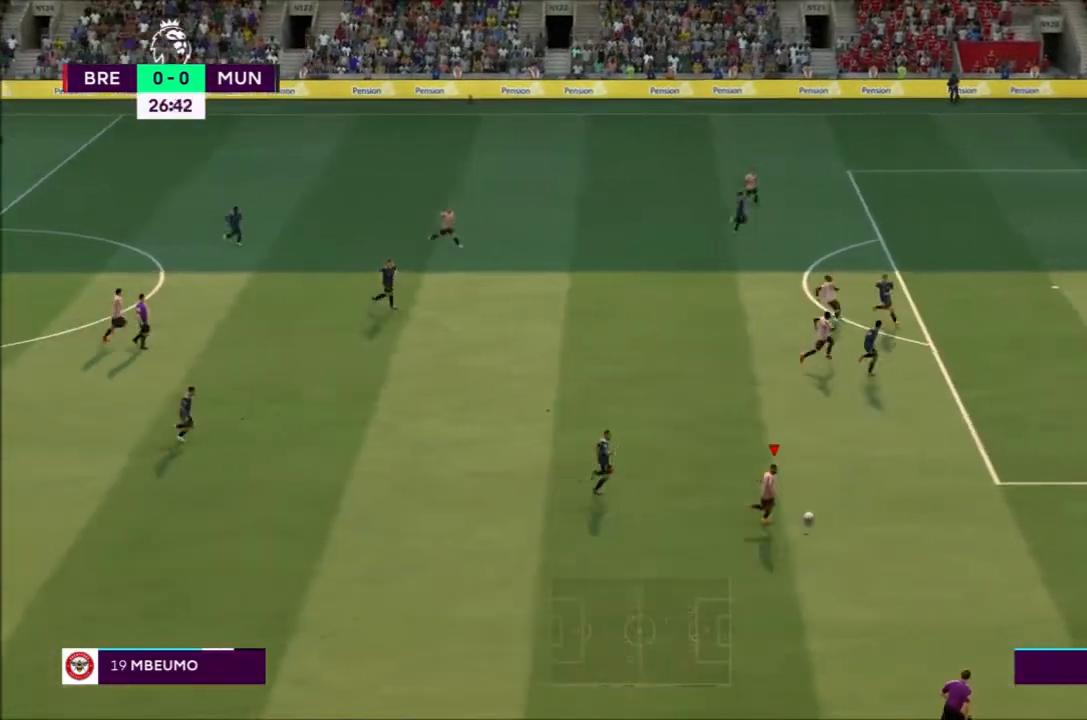
{"dt_ms": 501, "buttons": ["R2"], "left_stick": "up-right", "right_stick": "center", "events": [[201, "left_stick", "up-right"]]}
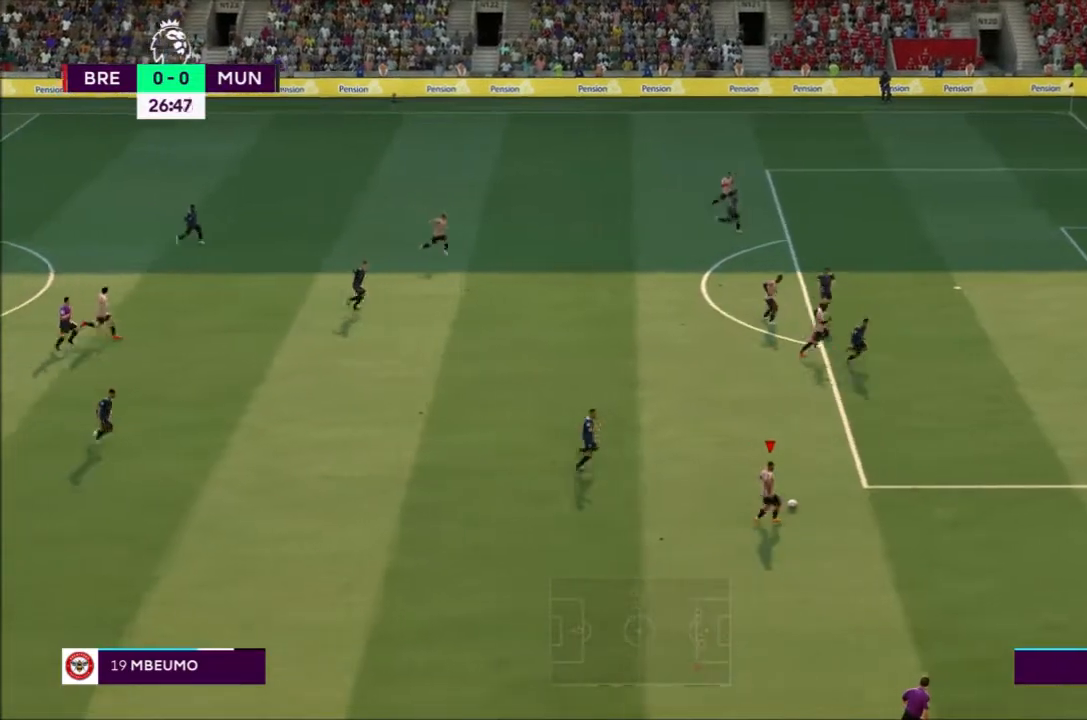
{"dt_ms": 500, "buttons": ["R2"], "left_stick": "up-right", "right_stick": "center", "events": []}
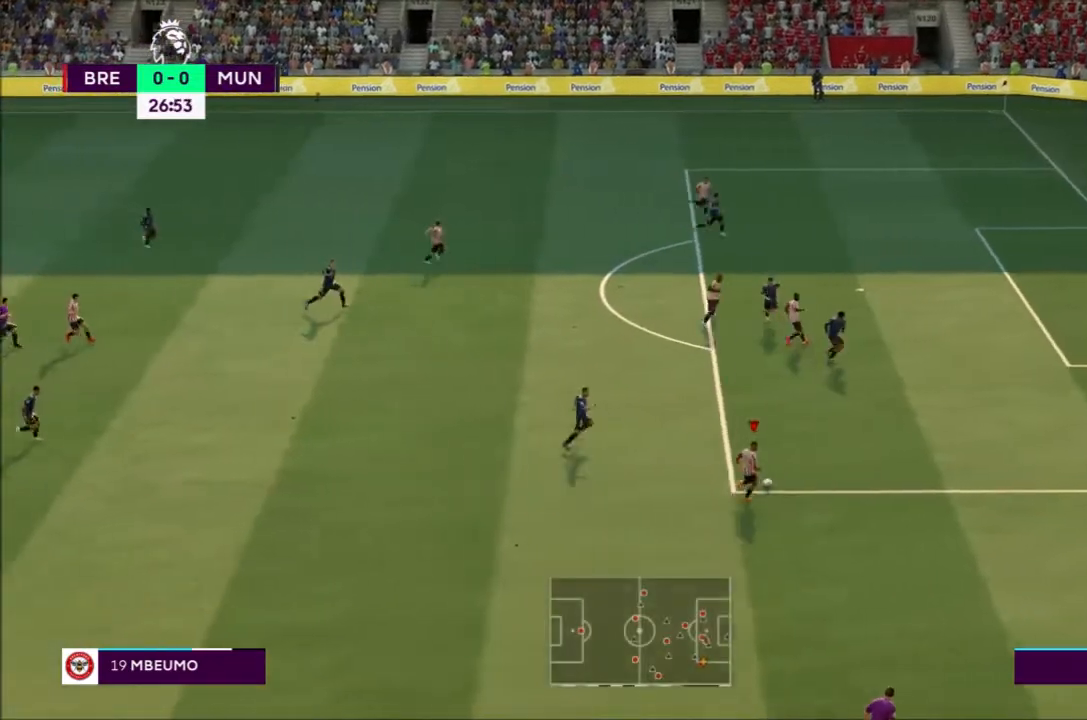
{"dt_ms": 501, "buttons": ["R2"], "left_stick": "up-right", "right_stick": "center", "events": []}
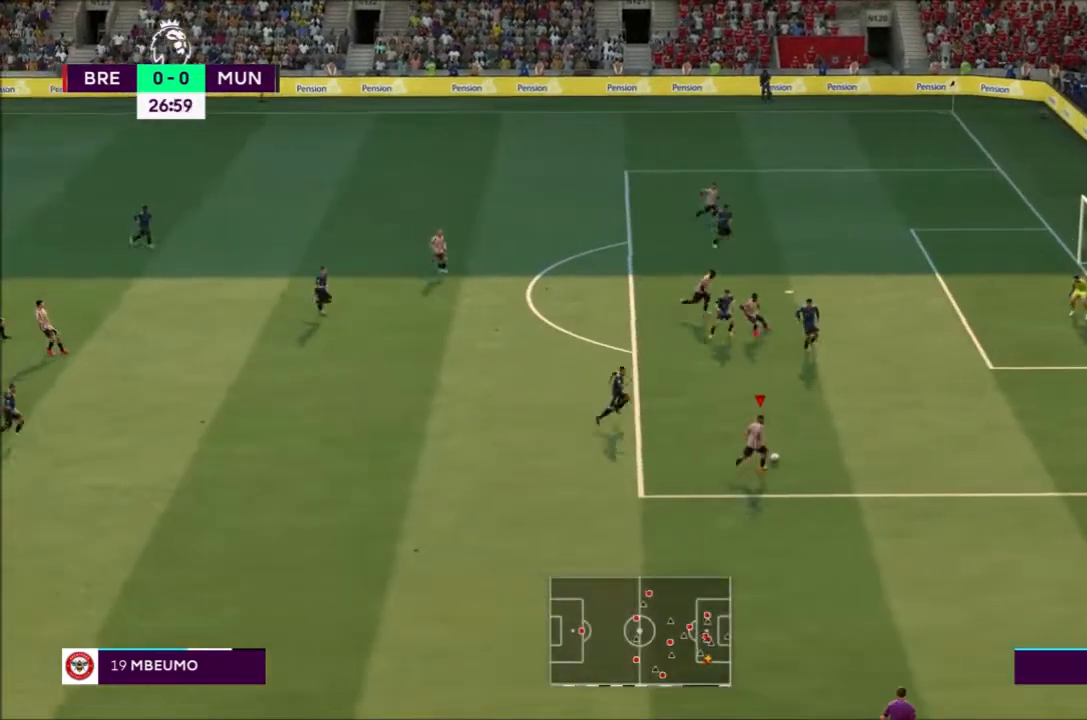
{"dt_ms": 500, "buttons": ["R2"], "left_stick": "up-right", "right_stick": "center", "events": []}
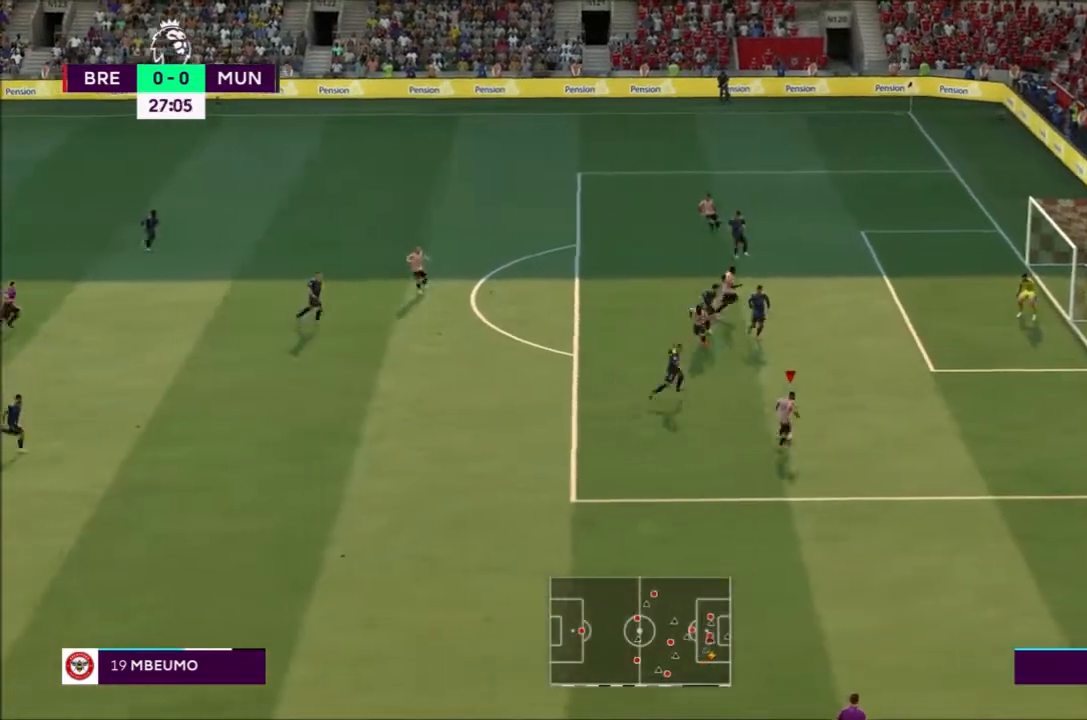
{"dt_ms": 501, "buttons": ["CROSS"], "left_stick": "up", "right_stick": "center", "events": [[34, "R2", "up"], [401, "left_stick", "up"], [501, "CROSS", "down"]]}
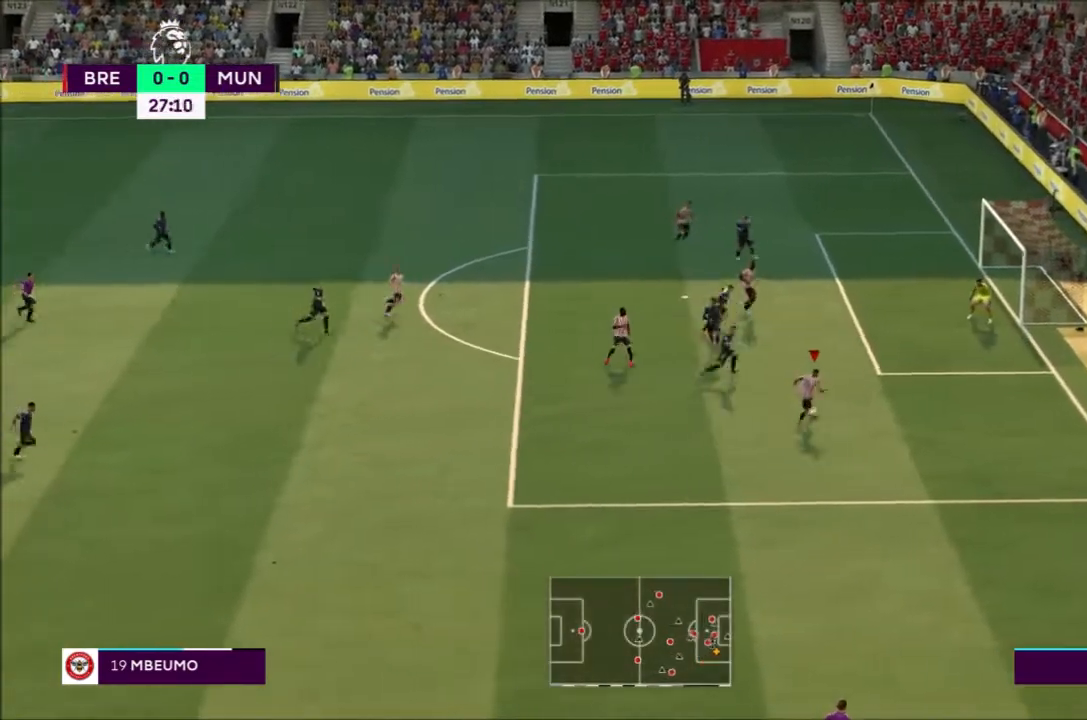
{"dt_ms": 500, "buttons": [], "left_stick": "up-right", "right_stick": "center", "events": [[133, "CROSS", "up"], [500, "left_stick", "up-right"]]}
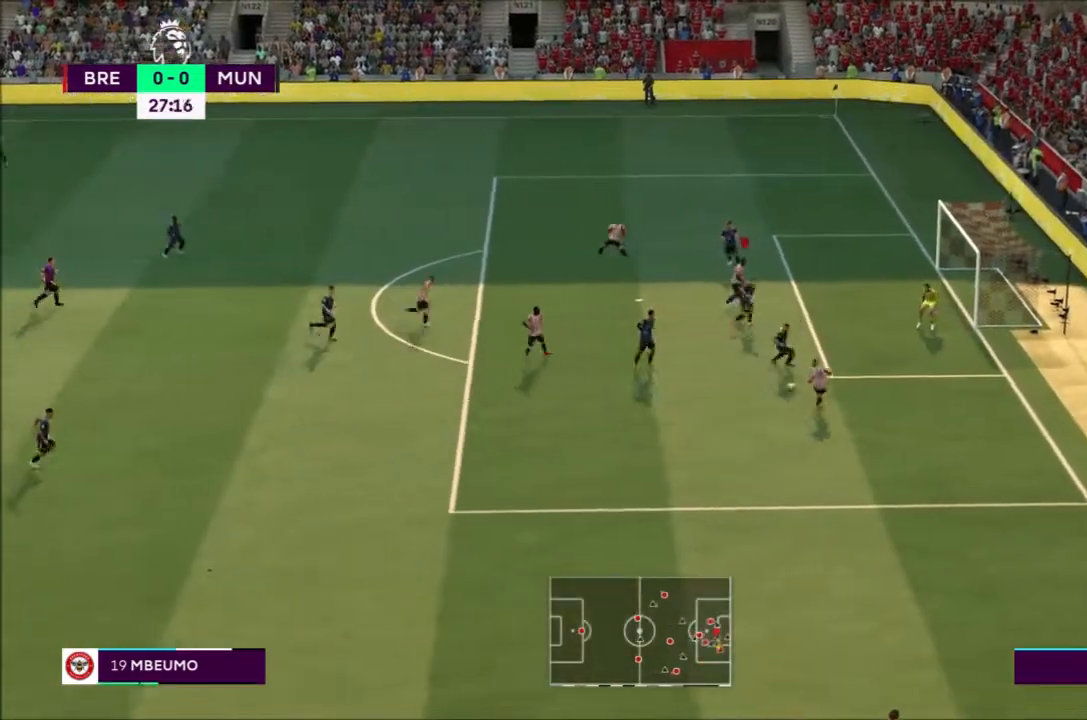
{"dt_ms": 501, "buttons": ["SQUARE"], "left_stick": "up-right", "right_stick": "center"}
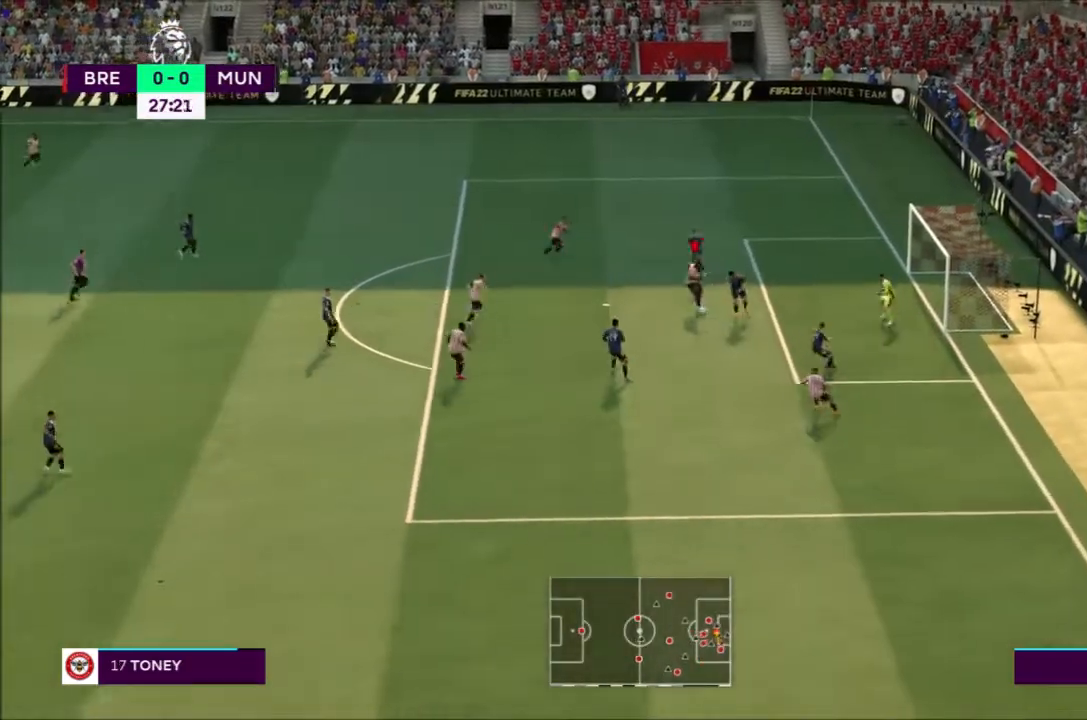
{"dt_ms": 500, "buttons": [], "left_stick": "right", "right_stick": "center"}
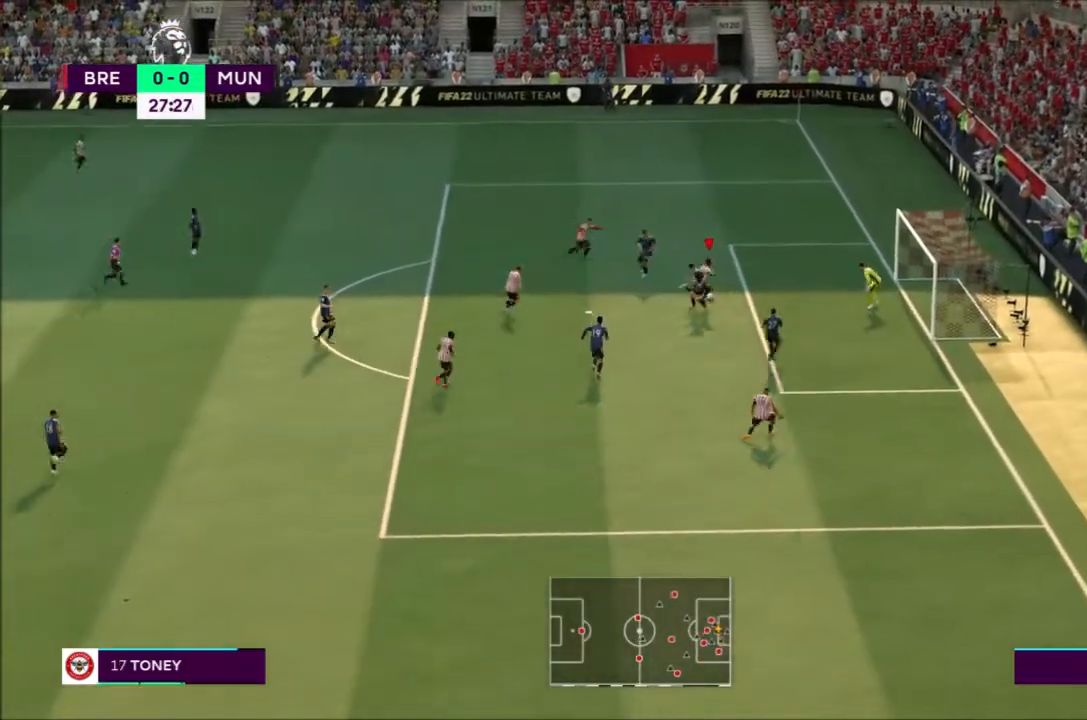
{"dt_ms": 968, "buttons": [], "left_stick": "center", "right_stick": "center"}
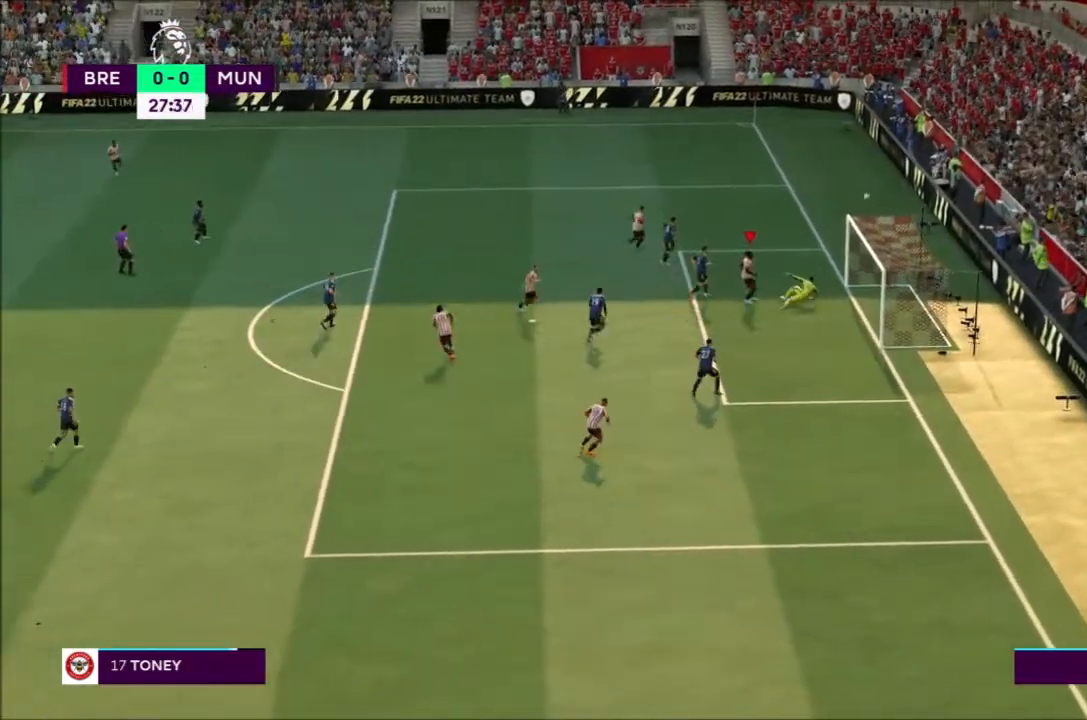
{"dt_ms": 500, "buttons": [], "left_stick": "center", "right_stick": "center", "events": [[200, "right_stick", "down"], [400, "right_stick", "center"]]}
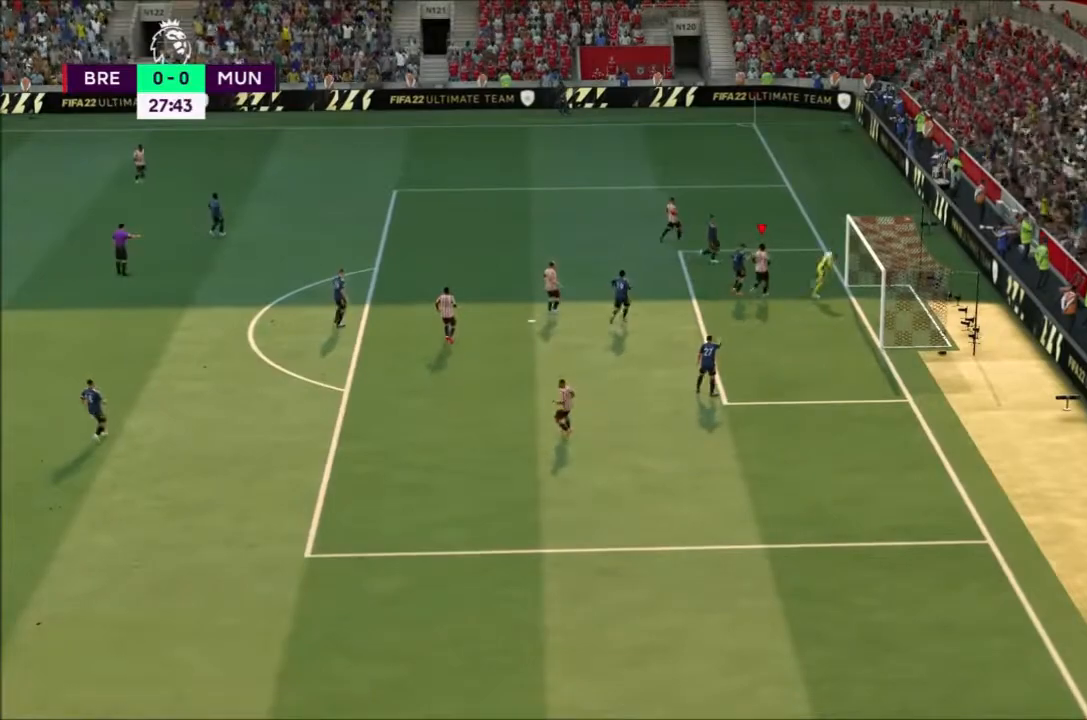
{"dt_ms": 501, "buttons": [], "left_stick": "center", "right_stick": "center", "events": []}